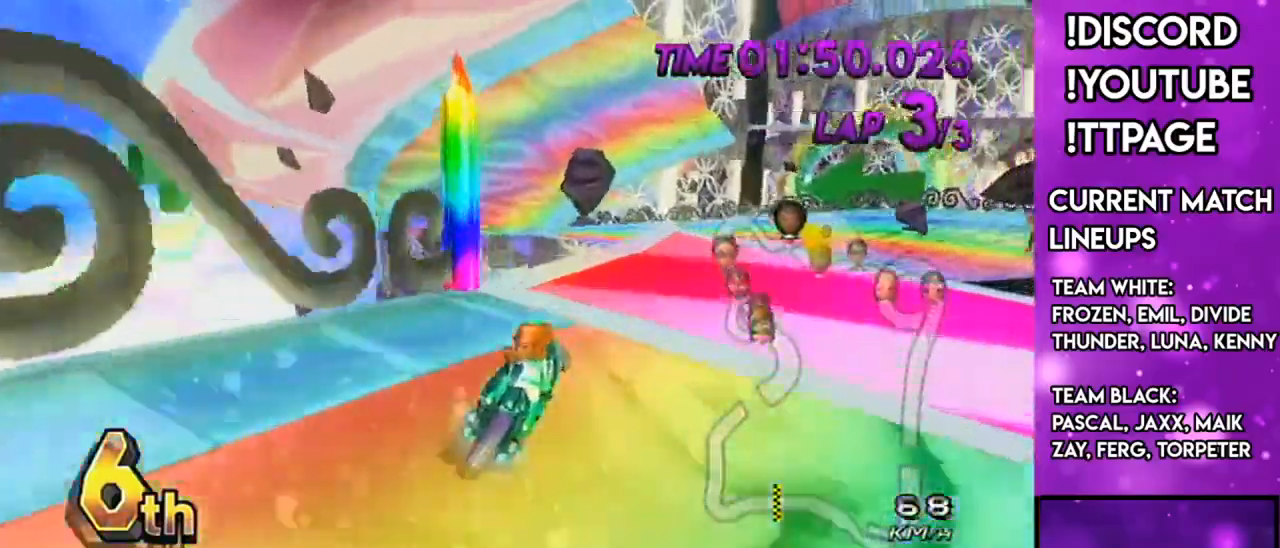
Gameplay with a controller (Nintendo layout); each line is a JSON object with the inputs held at the frame after it. "events" lists button and stick changes between this image and that frame as [ms after this image, input, new state], when the widget could be followed in between. Not read: L3 R3.
{"buttons": ["A"], "left_stick": "center", "right_stick": "center", "events": [[51, "left_stick", "left"], [284, "left_stick", "center"], [317, "DPAD_UP", "down"], [401, "DPAD_UP", "up"]]}
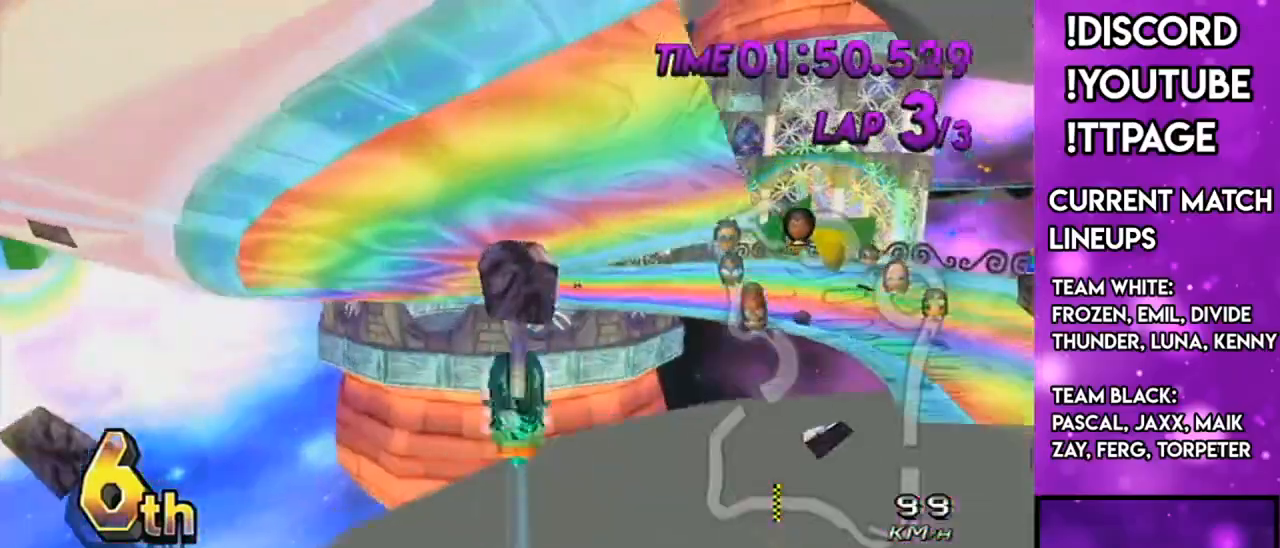
{"buttons": ["A"], "left_stick": "down-left", "right_stick": "center", "events": [[50, "left_stick", "down-left"], [417, "DPAD_UP", "down"], [500, "DPAD_UP", "up"]]}
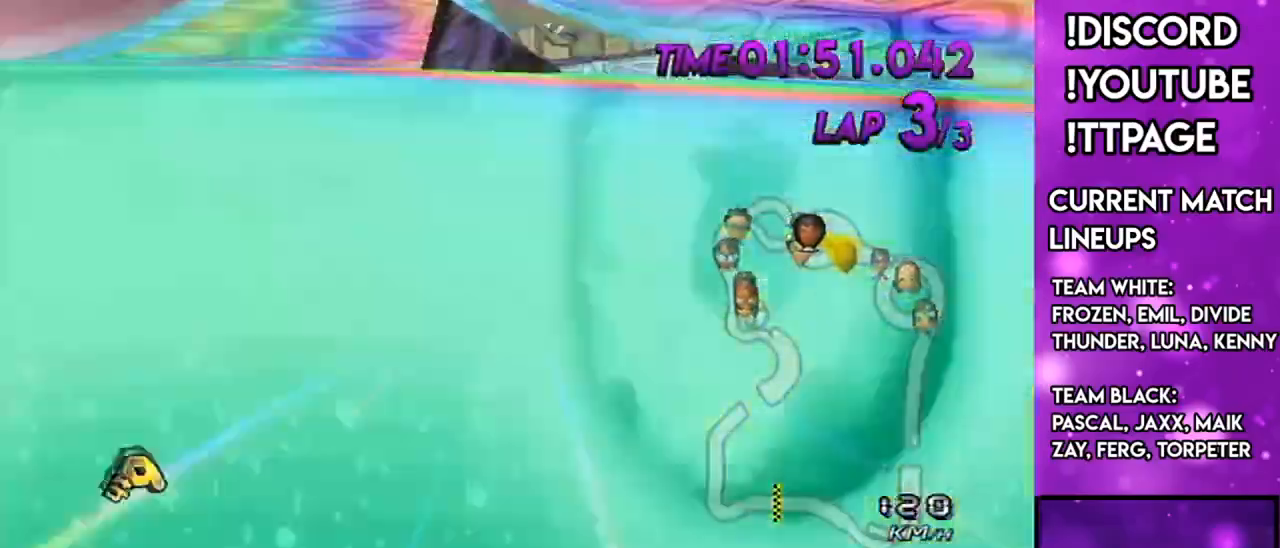
{"buttons": ["A"], "left_stick": "up", "right_stick": "center", "events": [[117, "DPAD_UP", "down"], [167, "DPAD_UP", "up"], [368, "left_stick", "center"], [418, "left_stick", "up"]]}
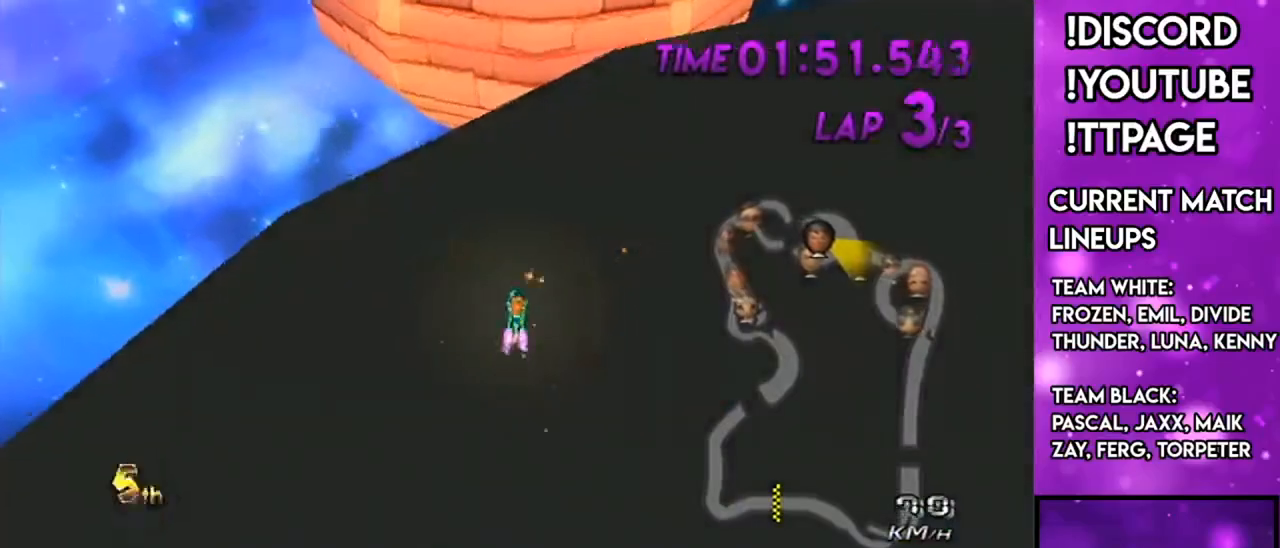
{"buttons": [], "left_stick": "up", "right_stick": "center", "events": [[217, "A", "up"]]}
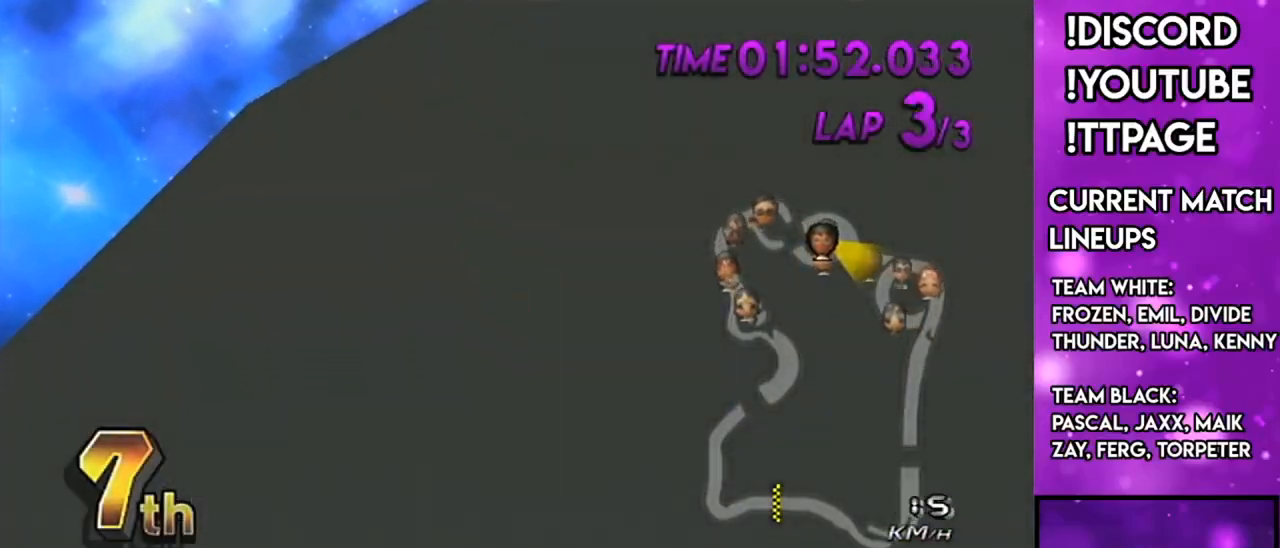
{"buttons": [], "left_stick": "up", "right_stick": "center", "events": []}
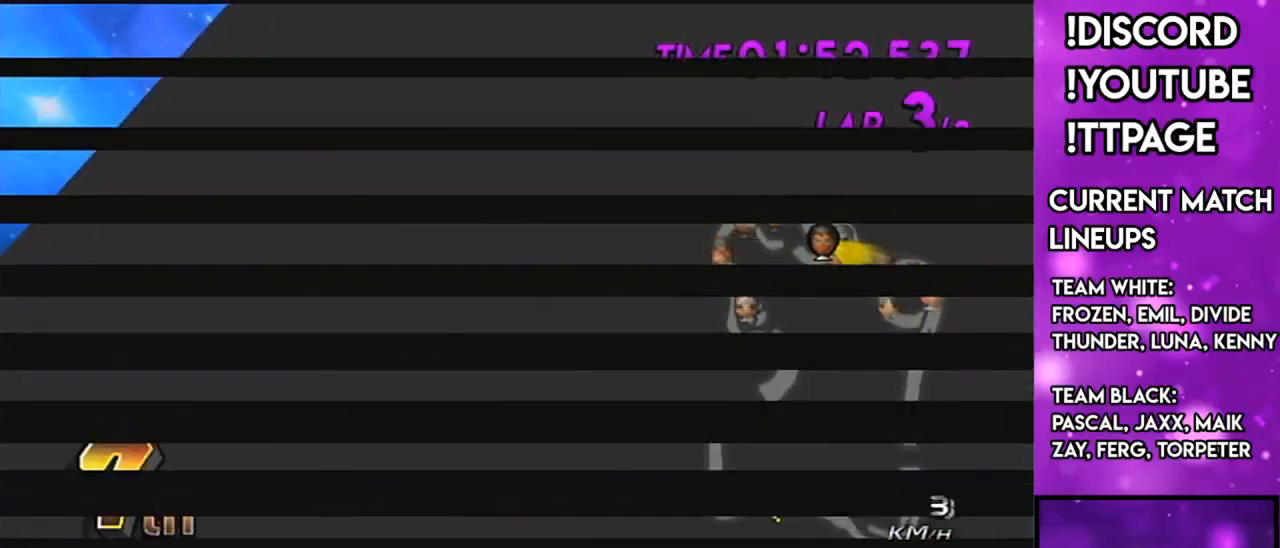
{"buttons": [], "left_stick": "up", "right_stick": "center", "events": []}
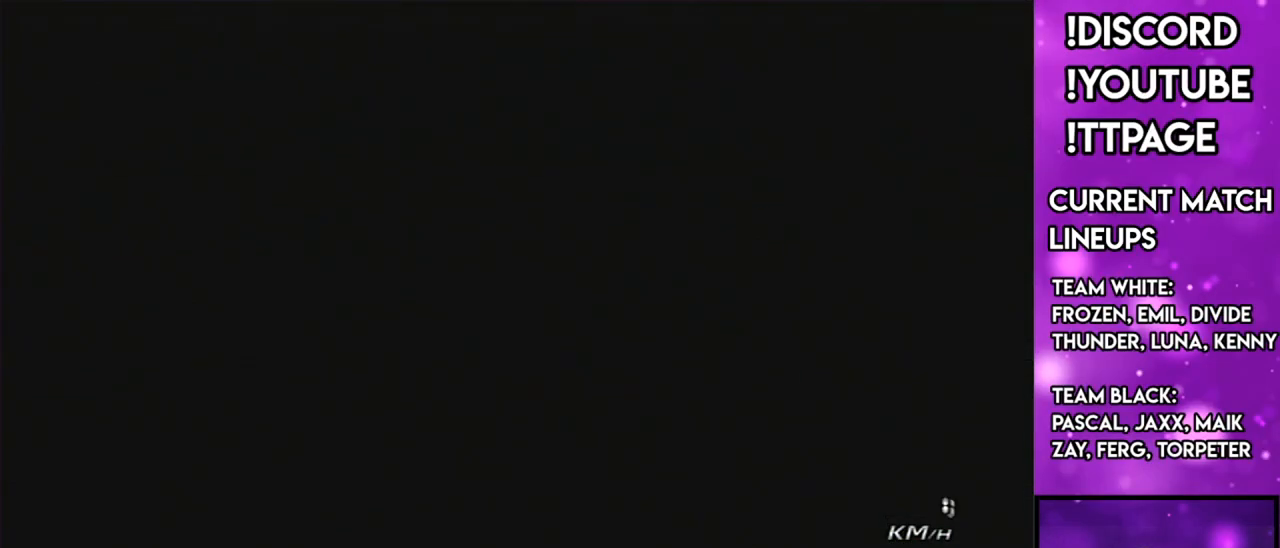
{"buttons": [], "left_stick": "up", "right_stick": "center", "events": []}
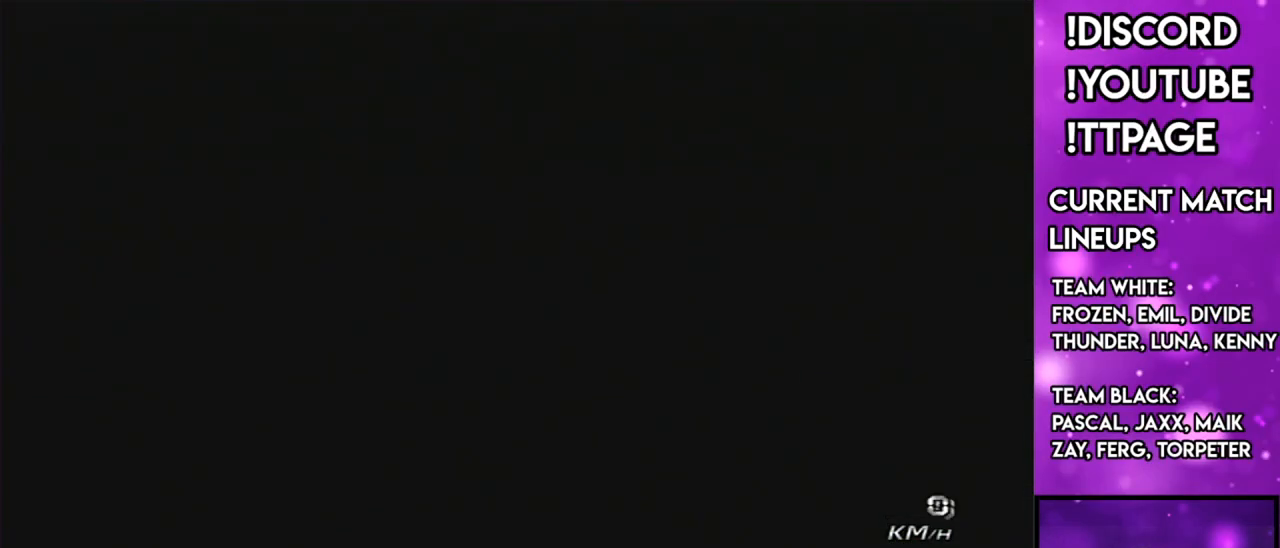
{"buttons": [], "left_stick": "up", "right_stick": "center", "events": []}
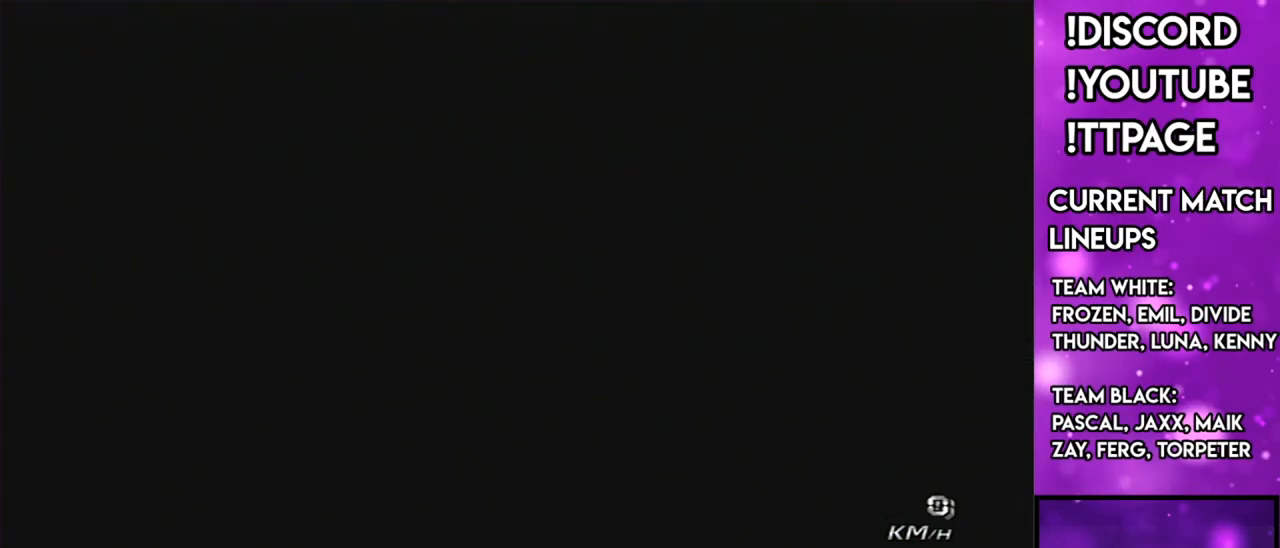
{"buttons": [], "left_stick": "up", "right_stick": "center", "events": []}
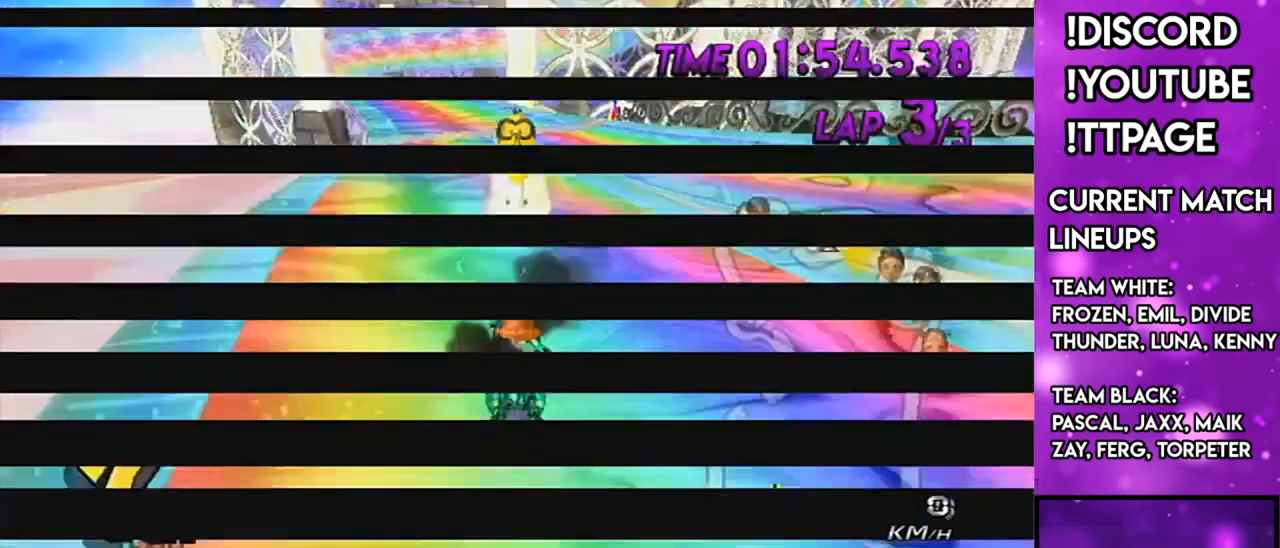
{"buttons": [], "left_stick": "up", "right_stick": "center", "events": [[117, "R1", "down"], [117, "right_stick", "left"], [167, "R1", "up"], [167, "right_stick", "center"]]}
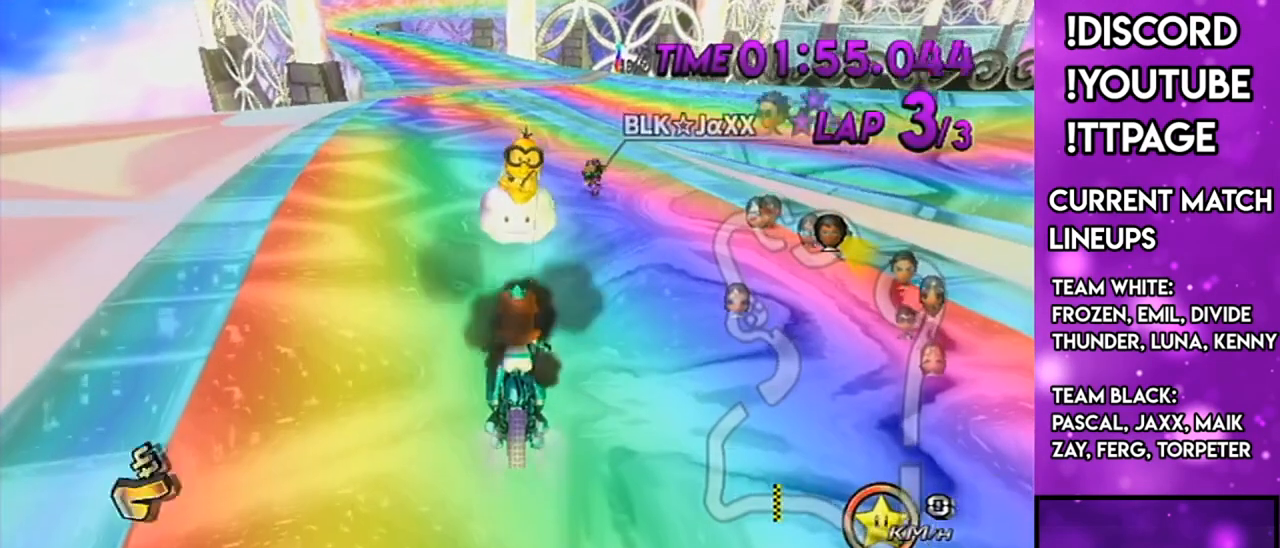
{"buttons": [], "left_stick": "up", "right_stick": "center", "events": []}
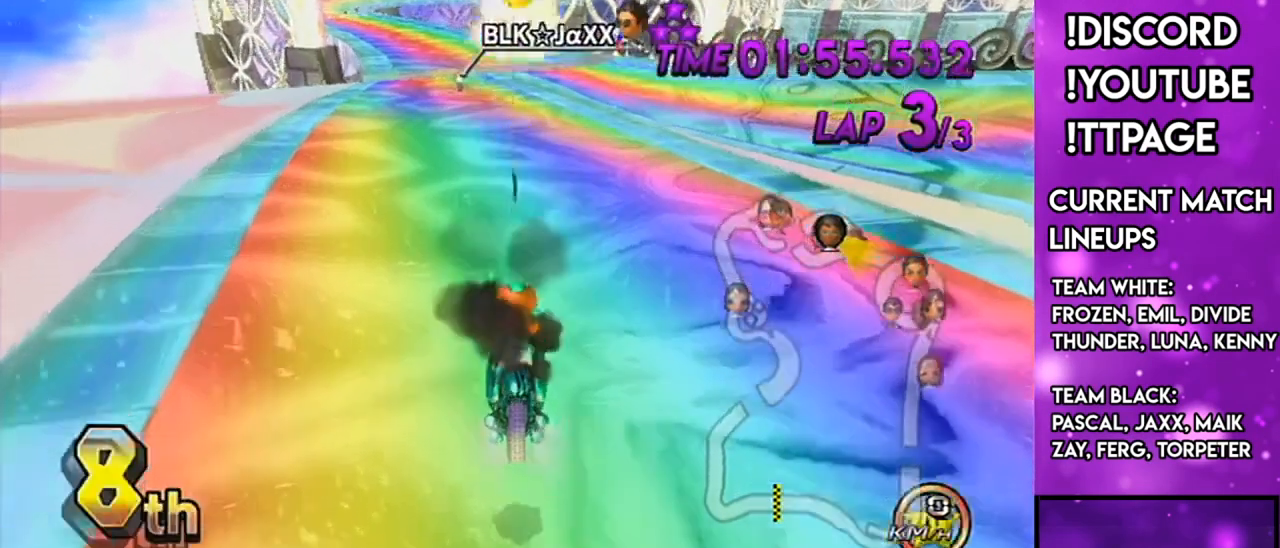
{"buttons": ["A"], "left_stick": "center", "right_stick": "center", "events": [[234, "A", "down"], [234, "left_stick", "up-left"], [350, "left_stick", "left"], [467, "left_stick", "center"]]}
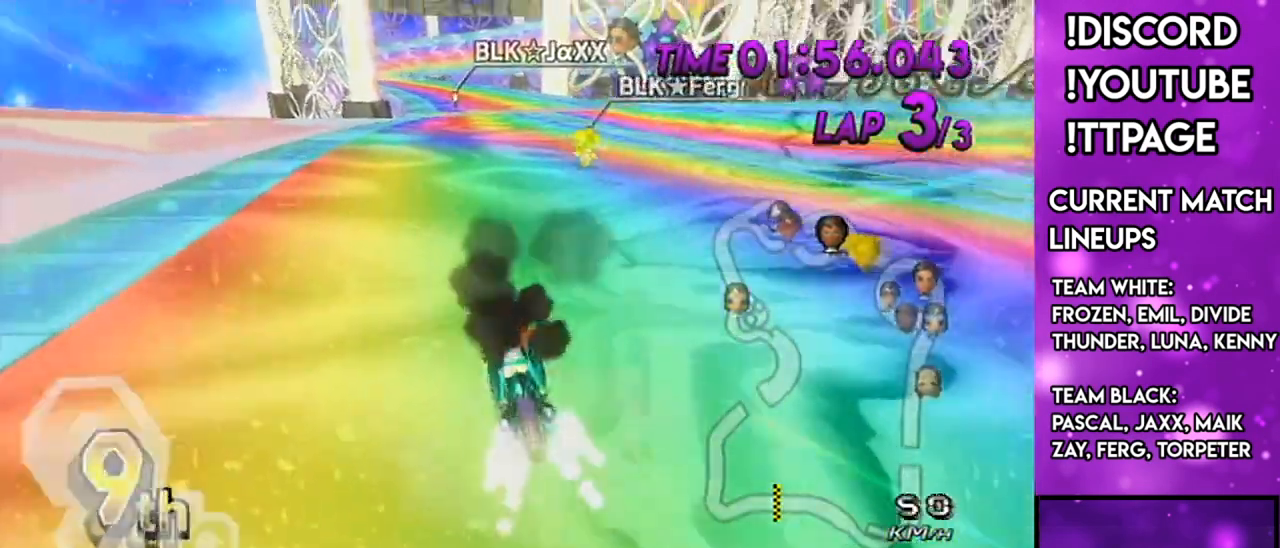
{"buttons": ["A"], "left_stick": "center", "right_stick": "center", "events": [[151, "DPAD_UP", "down"], [251, "DPAD_UP", "up"], [334, "DPAD_UP", "down"], [434, "DPAD_UP", "up"]]}
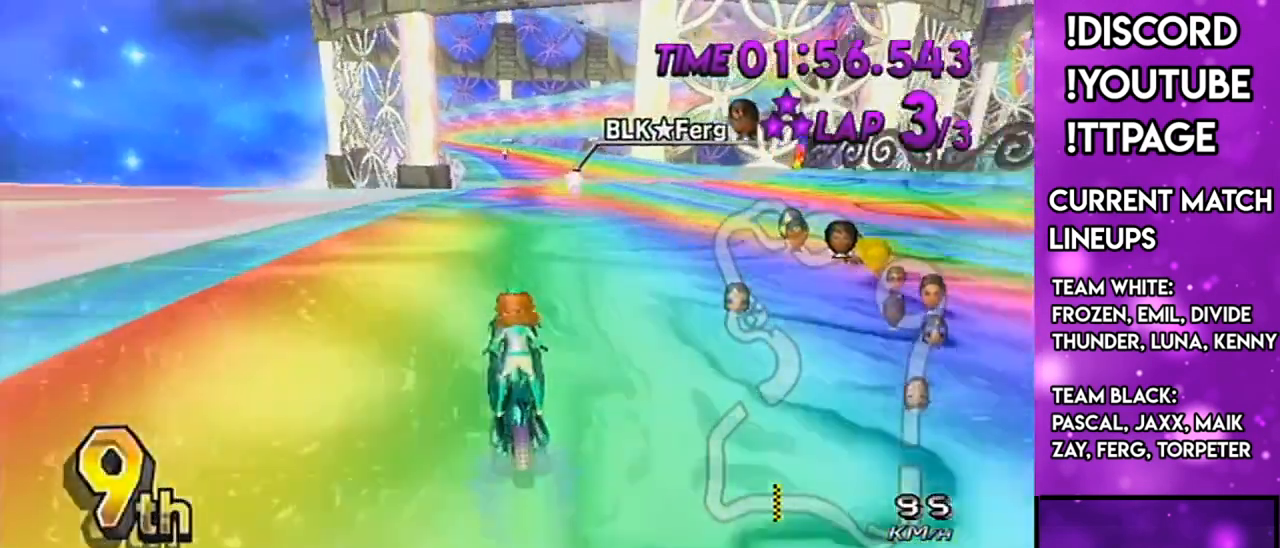
{"buttons": ["A"], "left_stick": "center", "right_stick": "center", "events": [[117, "left_stick", "right"], [150, "X", "down"], [184, "left_stick", "center"], [350, "X", "up"]]}
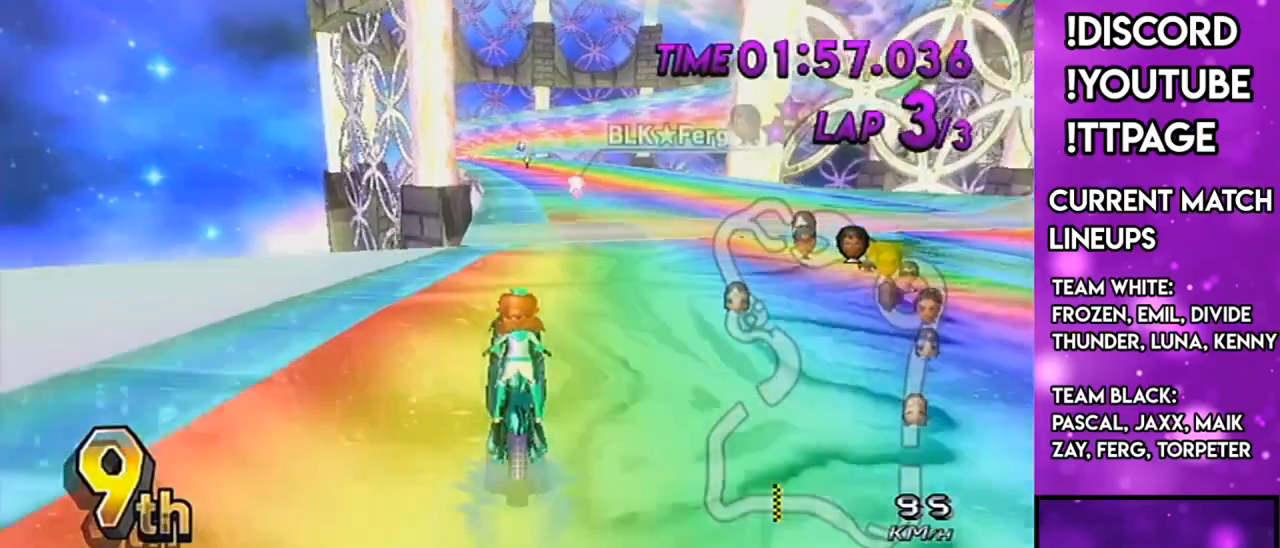
{"buttons": ["A"], "left_stick": "center", "right_stick": "center", "events": []}
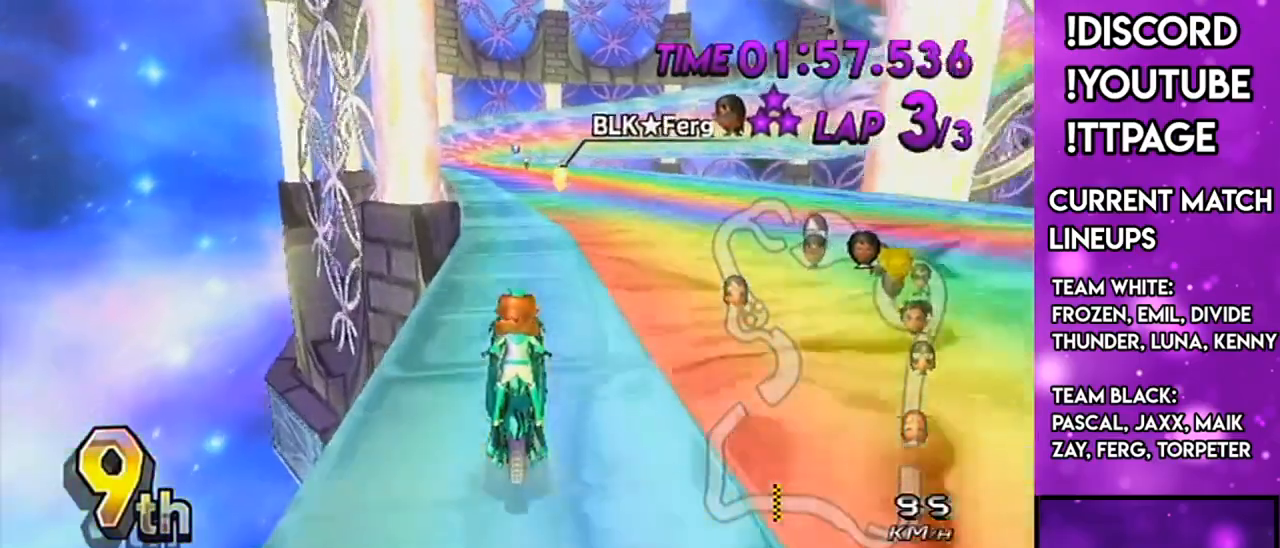
{"buttons": ["A"], "left_stick": "center", "right_stick": "center", "events": []}
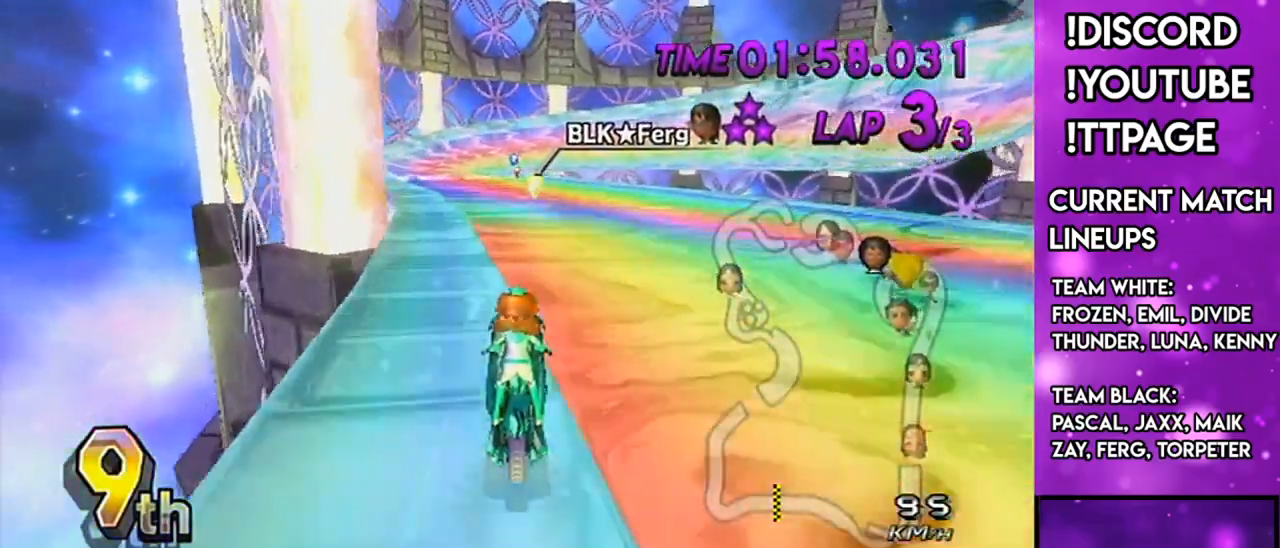
{"buttons": ["A"], "left_stick": "center", "right_stick": "center", "events": []}
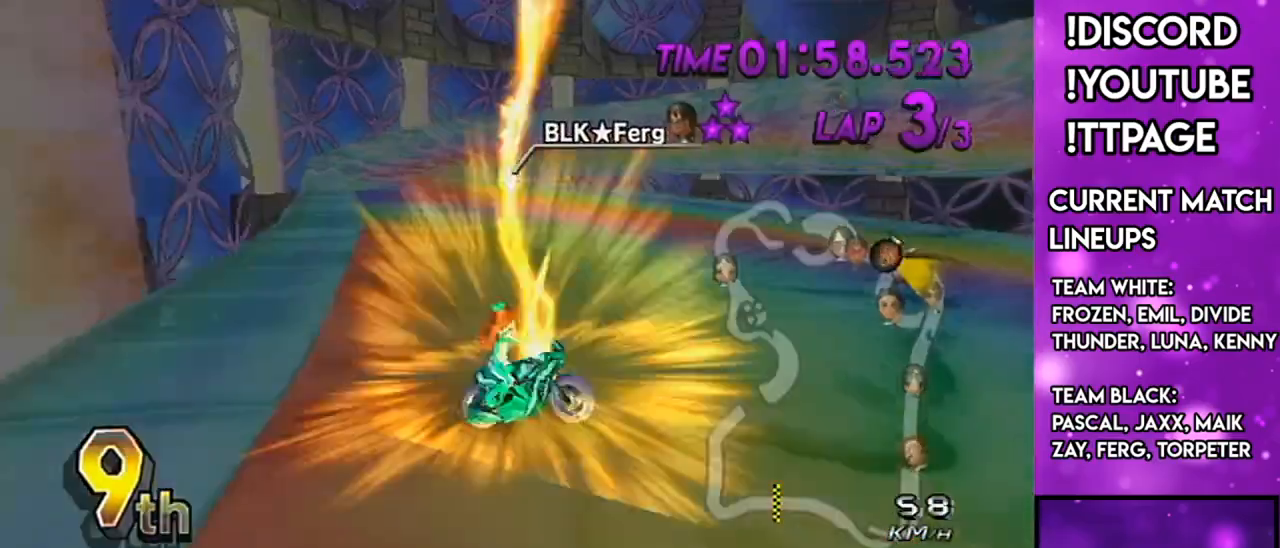
{"buttons": ["A"], "left_stick": "up", "right_stick": "center", "events": [[300, "left_stick", "up"]]}
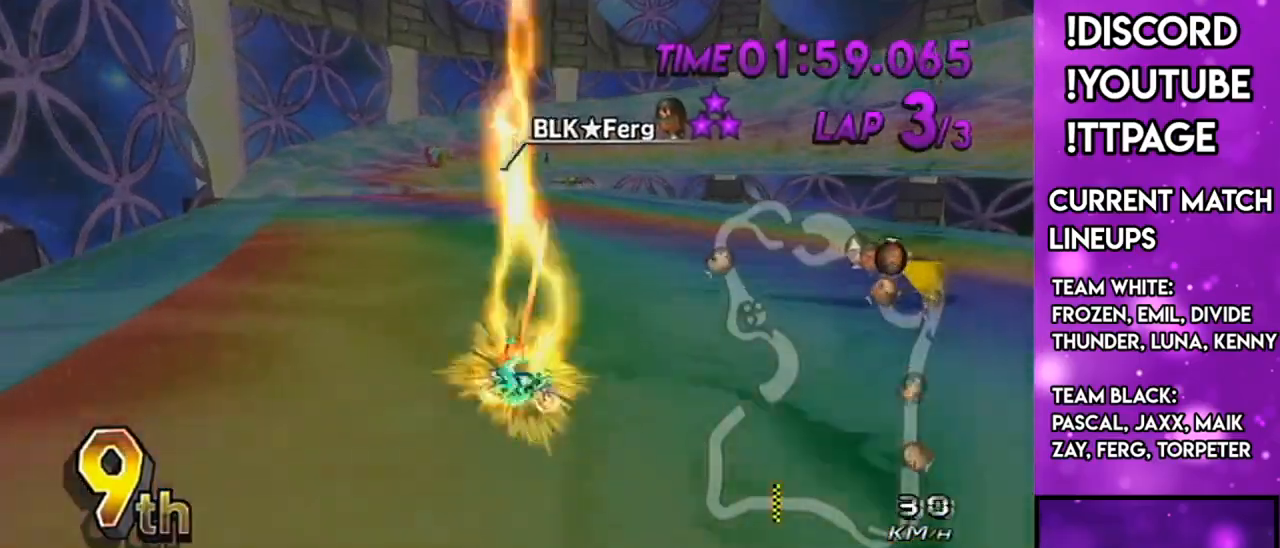
{"buttons": ["A"], "left_stick": "up", "right_stick": "center", "events": []}
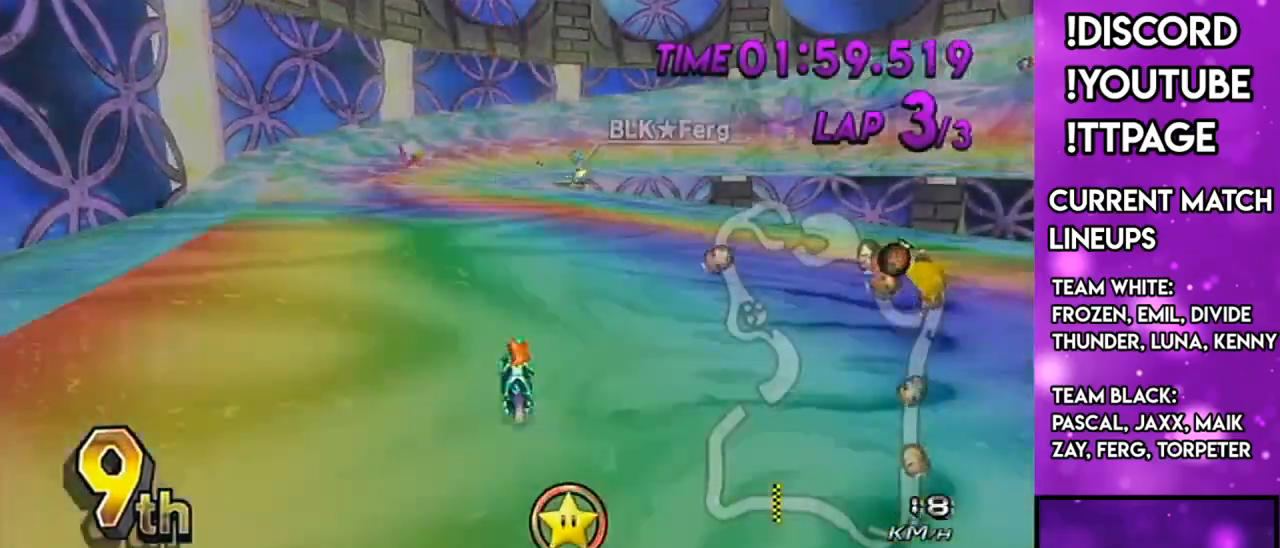
{"buttons": ["A", "X"], "left_stick": "center", "right_stick": "center", "events": [[17, "left_stick", "up-left"], [50, "X", "down"], [284, "left_stick", "center"]]}
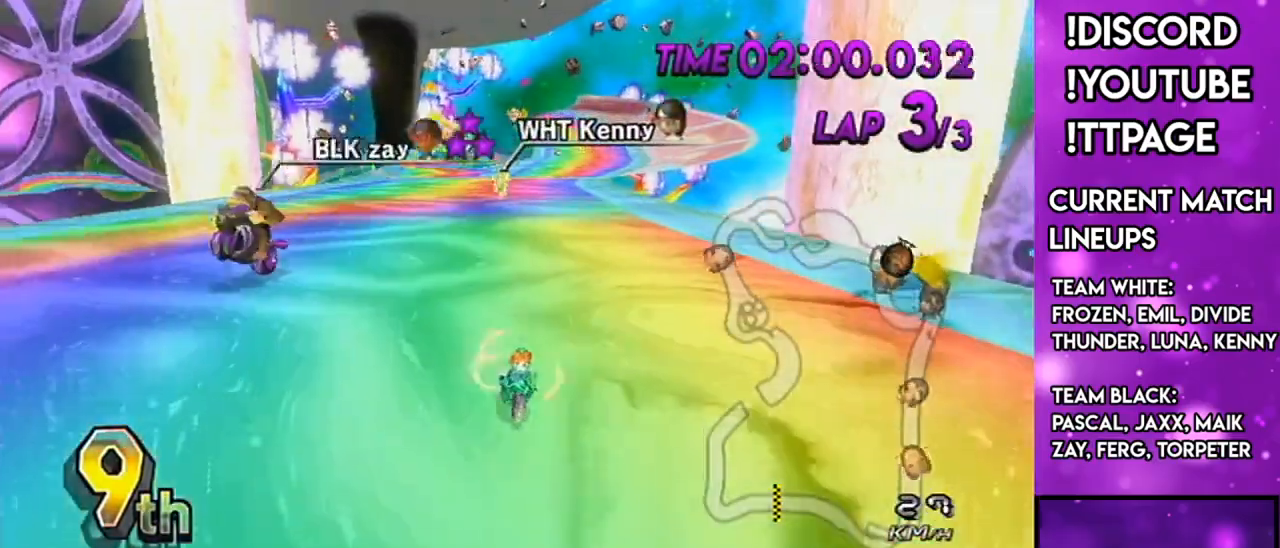
{"buttons": ["A", "X"], "left_stick": "center", "right_stick": "center", "events": [[317, "X", "up"], [417, "X", "down"]]}
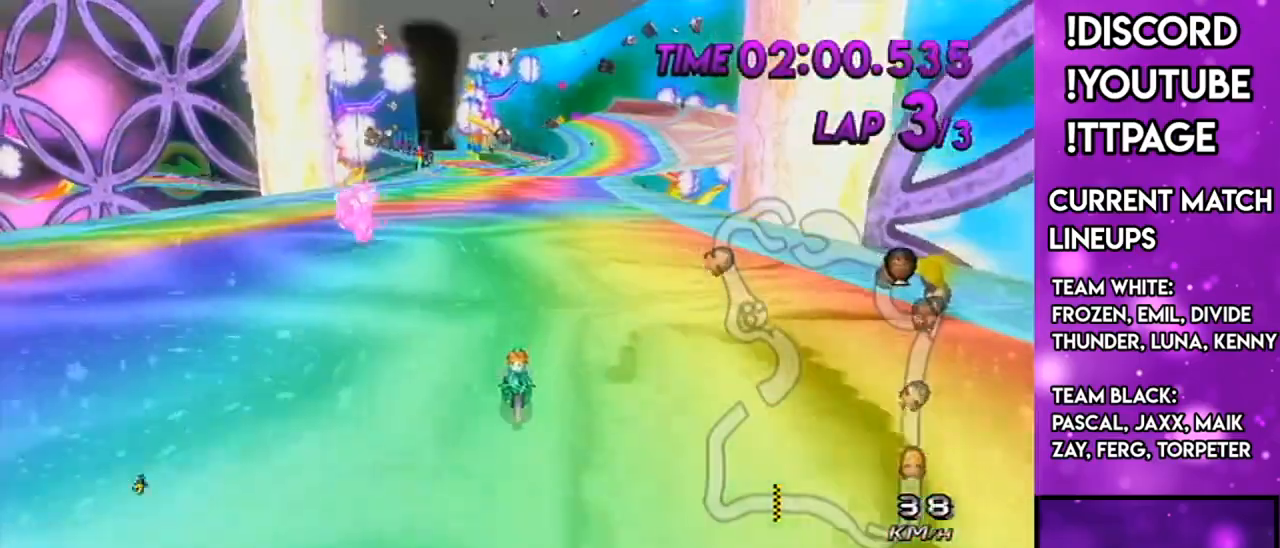
{"buttons": ["A"], "left_stick": "center", "right_stick": "center", "events": [[117, "X", "up"], [117, "left_stick", "right"], [401, "left_stick", "center"]]}
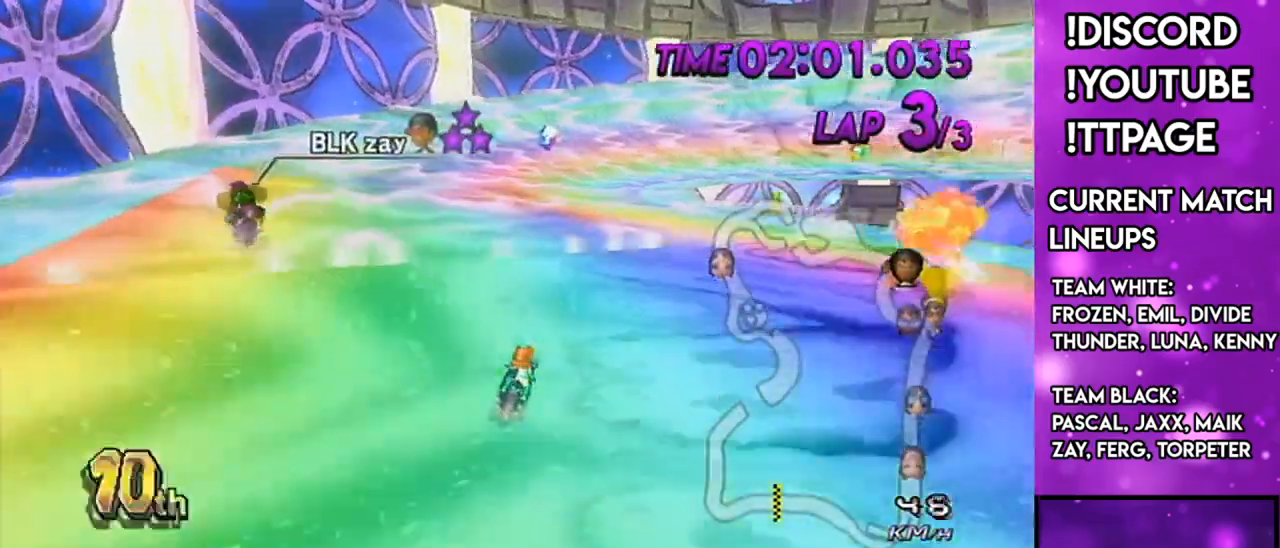
{"buttons": ["A"], "left_stick": "center", "right_stick": "center", "events": []}
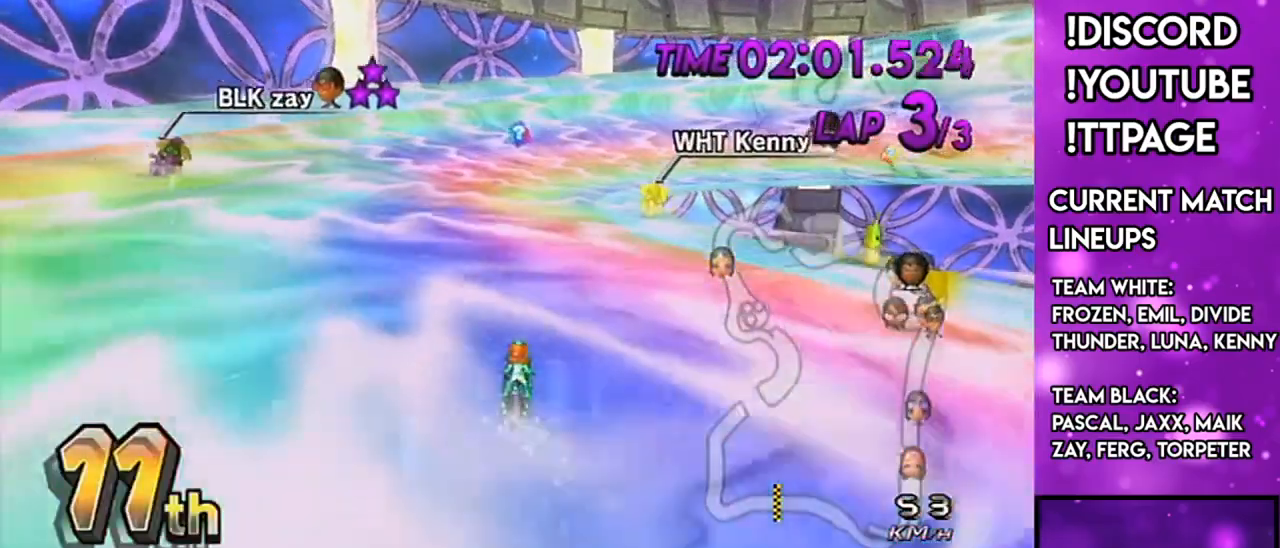
{"buttons": ["A", "R1"], "left_stick": "up-right", "right_stick": "center", "events": [[267, "R1", "down"], [501, "left_stick", "up-right"]]}
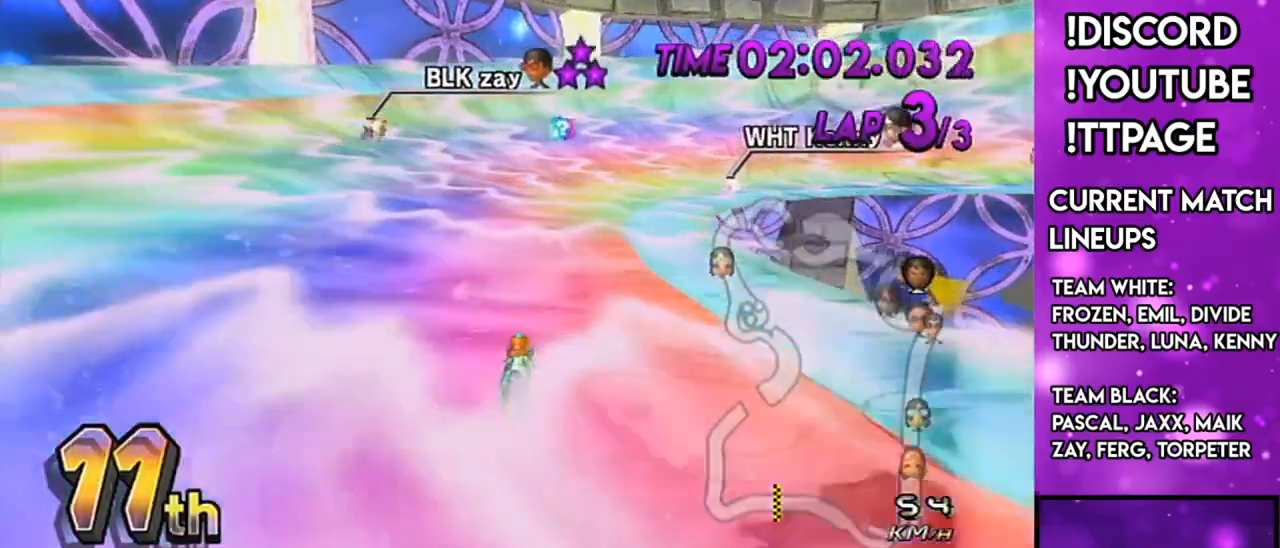
{"buttons": ["A", "R1"], "left_stick": "left", "right_stick": "center", "events": [[350, "left_stick", "left"]]}